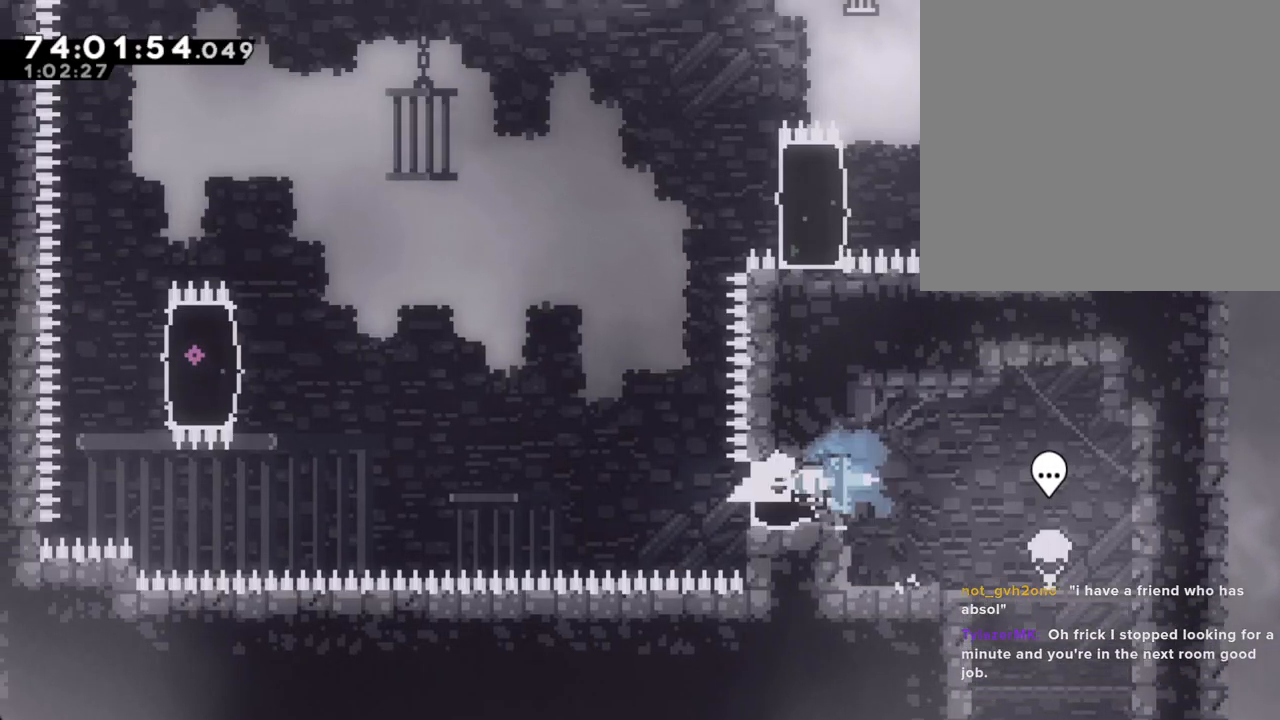
Gameplay with a controller (Nintendo layout); each line is a JSON object with the inputs held at the frame after it. "events" lists button and stick changes between this image and that frame as [ms after this image, input, new state], when the widget could be followed in between. Not read: L1 L3 R1 R3.
{"buttons": [], "left_stick": "left", "right_stick": "center", "events": [[17, "X", "up"], [134, "A", "down"], [469, "A", "up"]]}
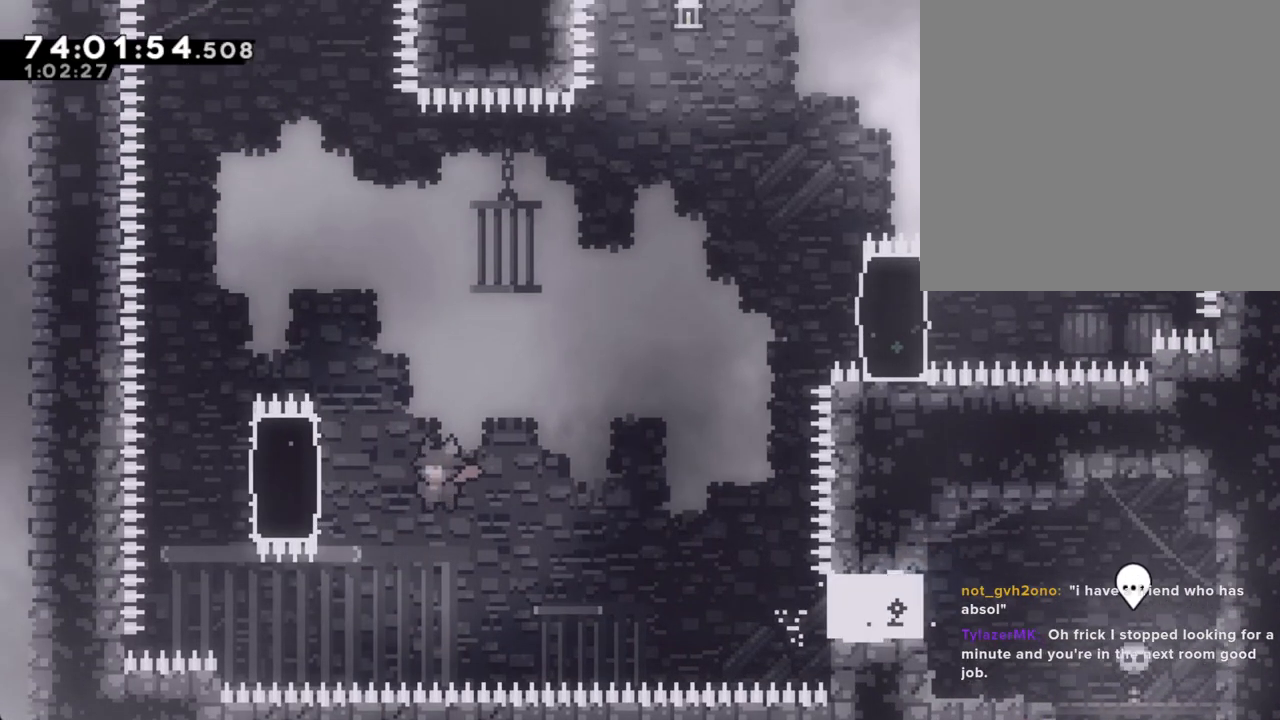
{"buttons": ["X"], "left_stick": "right", "right_stick": "center", "events": [[17, "X", "down"], [218, "X", "up"], [252, "left_stick", "right"], [352, "X", "down"]]}
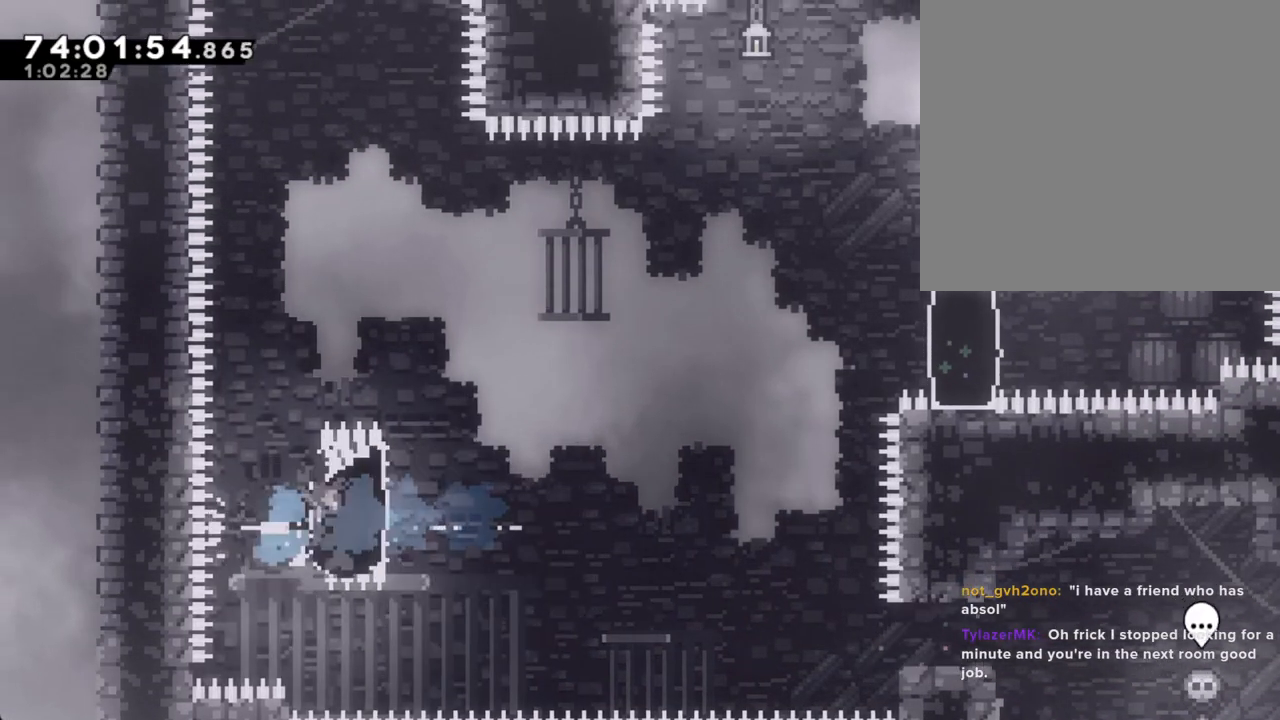
{"buttons": [], "left_stick": "up-right", "right_stick": "center", "events": [[50, "X", "up"], [134, "A", "down"], [235, "left_stick", "up-right"], [452, "A", "up"]]}
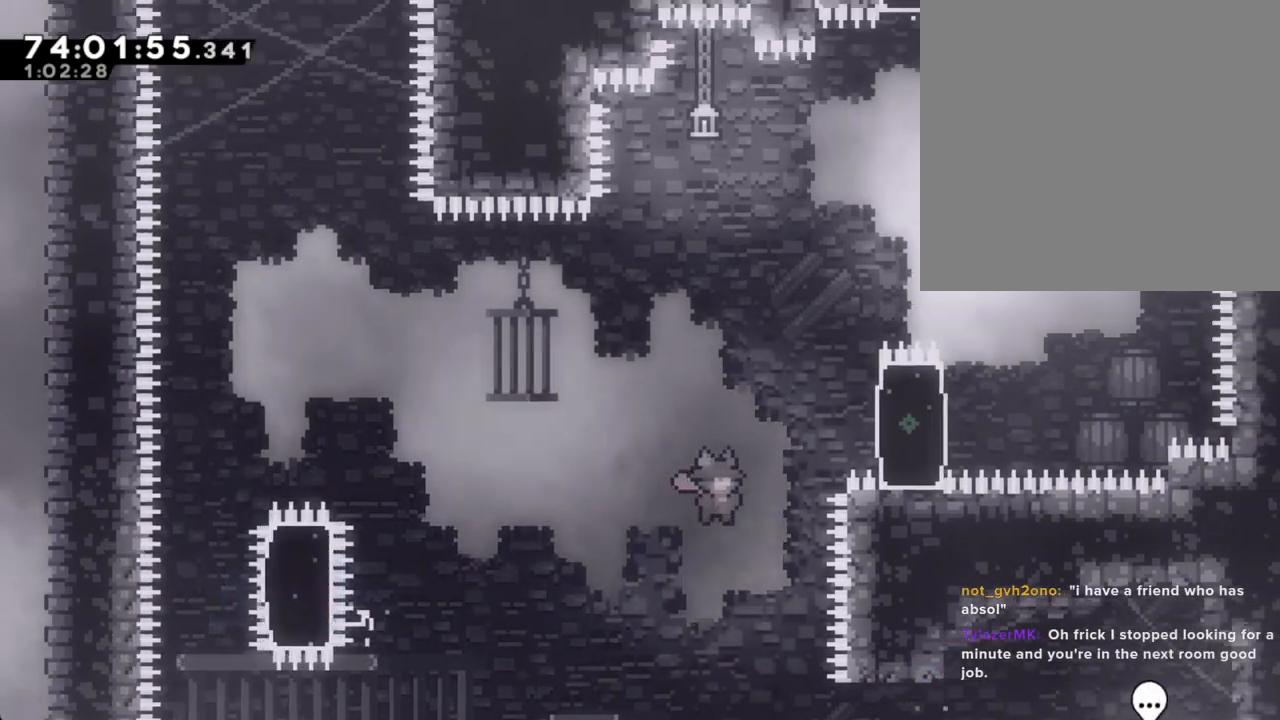
{"buttons": ["R2"], "left_stick": "up-right", "right_stick": "center", "events": [[83, "X", "down"], [318, "X", "up"], [402, "R2", "down"]]}
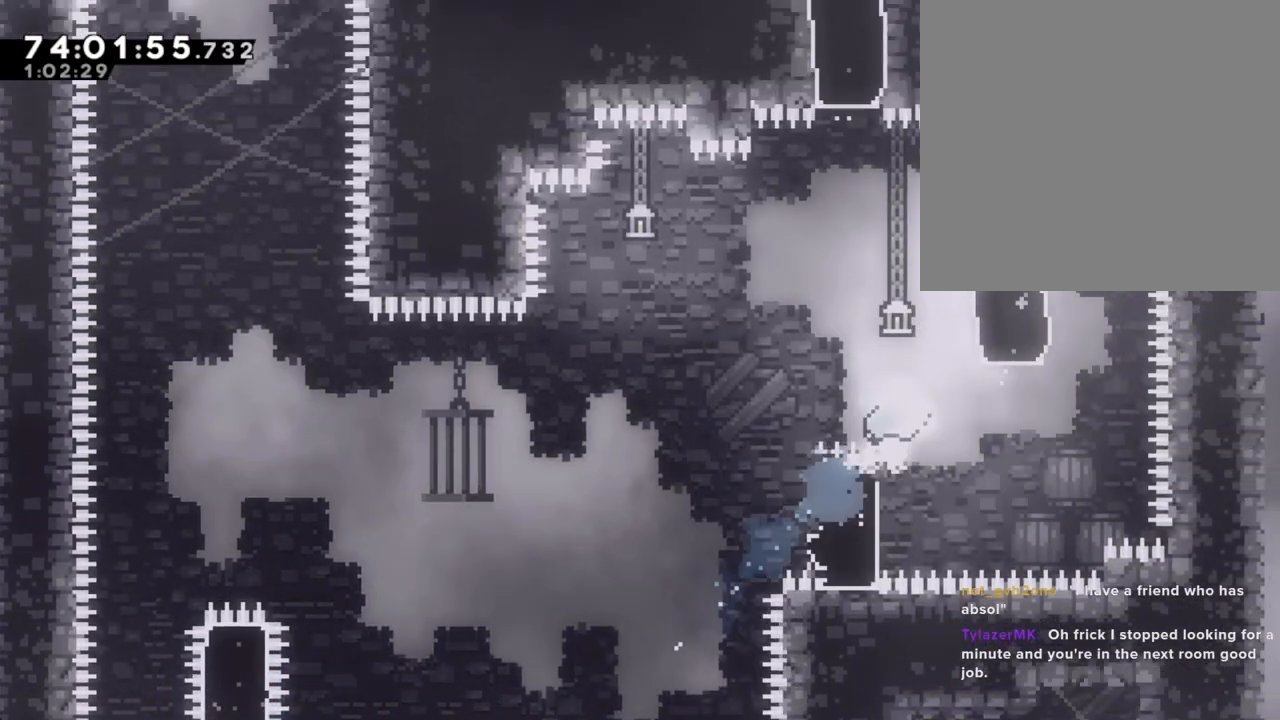
{"buttons": ["R2"], "left_stick": "up", "right_stick": "center", "events": [[485, "left_stick", "up"]]}
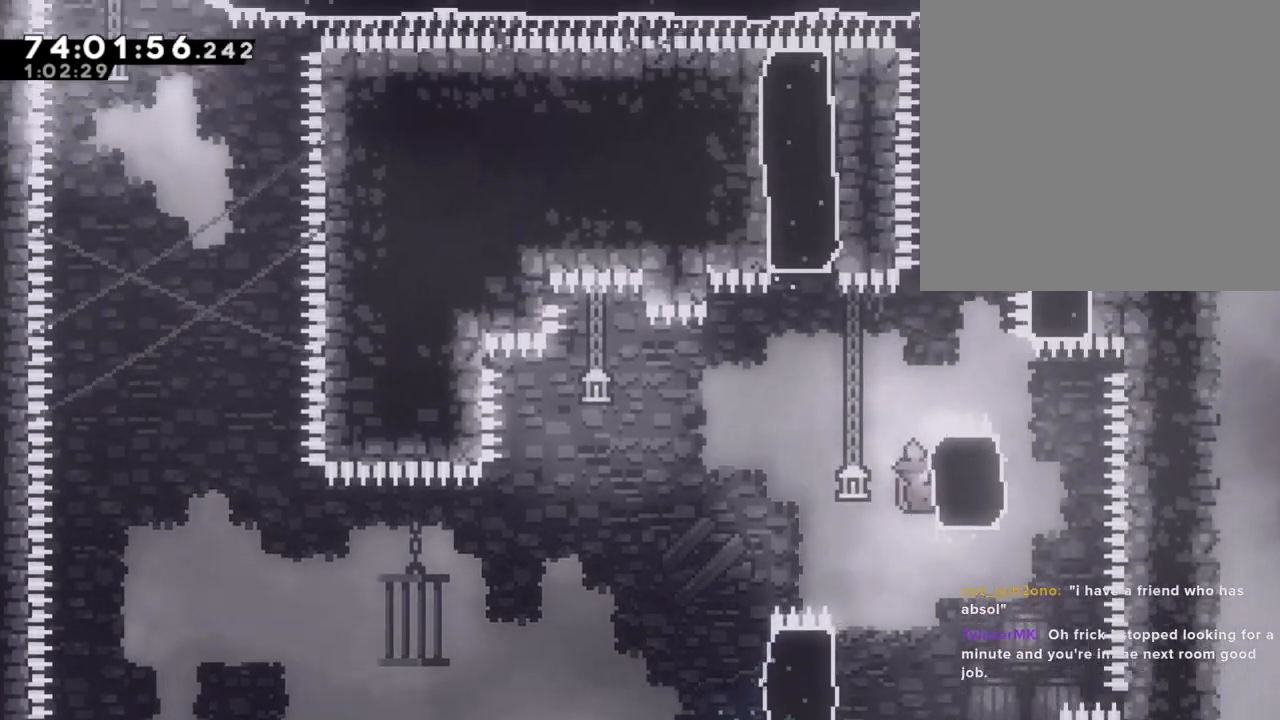
{"buttons": ["R2"], "left_stick": "center", "right_stick": "center", "events": [[469, "left_stick", "center"]]}
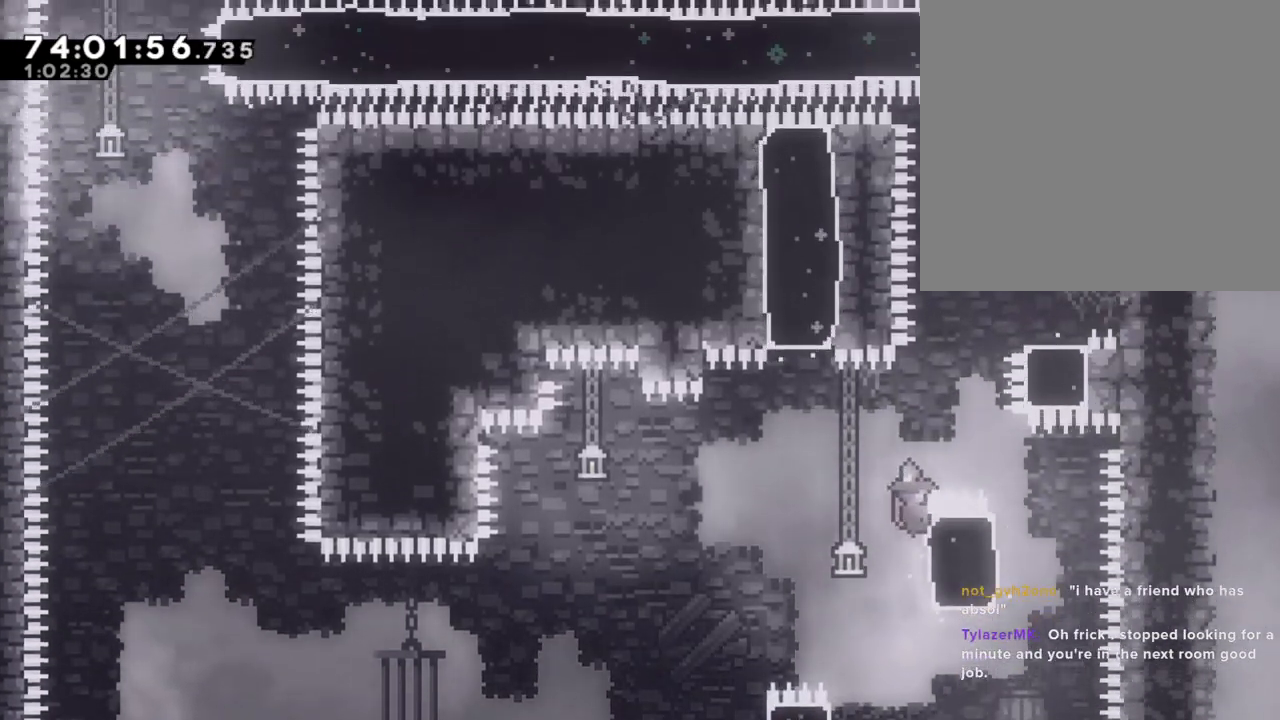
{"buttons": ["X", "R2"], "left_stick": "up", "right_stick": "center", "events": [[218, "A", "down"], [218, "left_stick", "right"], [352, "left_stick", "up"], [368, "A", "up"], [419, "X", "down"]]}
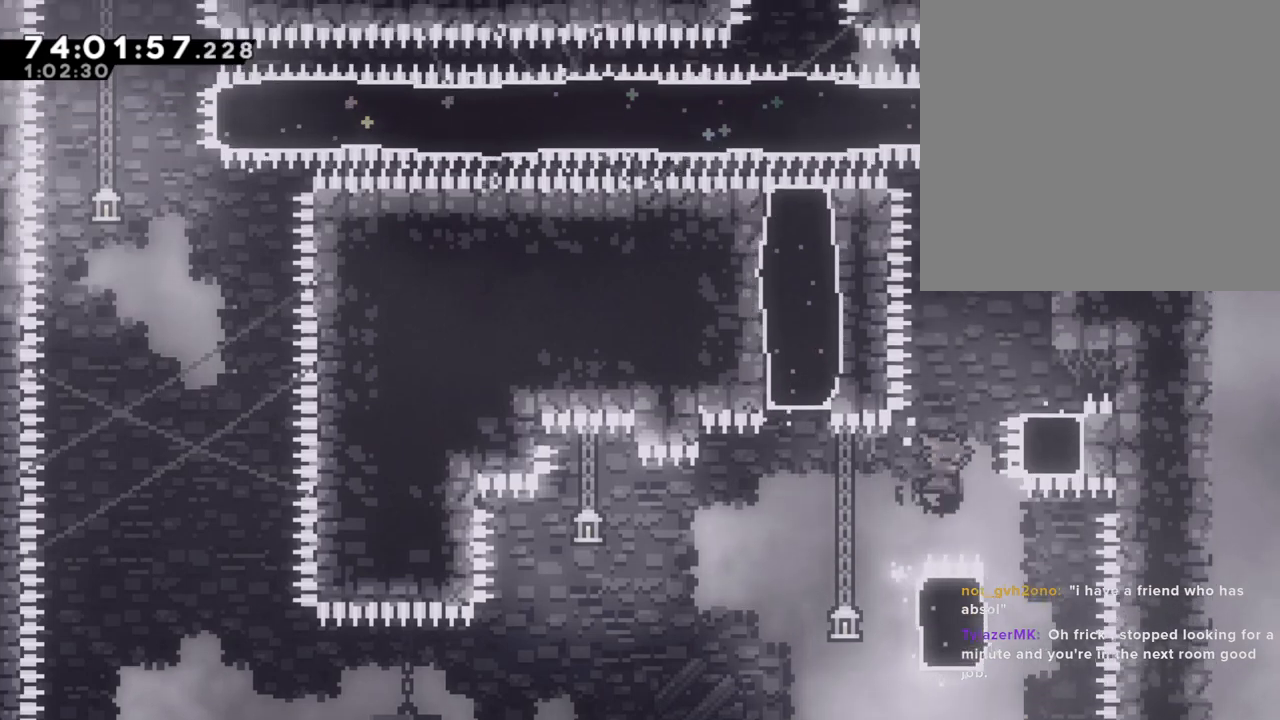
{"buttons": ["R2"], "left_stick": "right", "right_stick": "center", "events": [[101, "X", "up"], [151, "left_stick", "up-right"], [503, "left_stick", "right"]]}
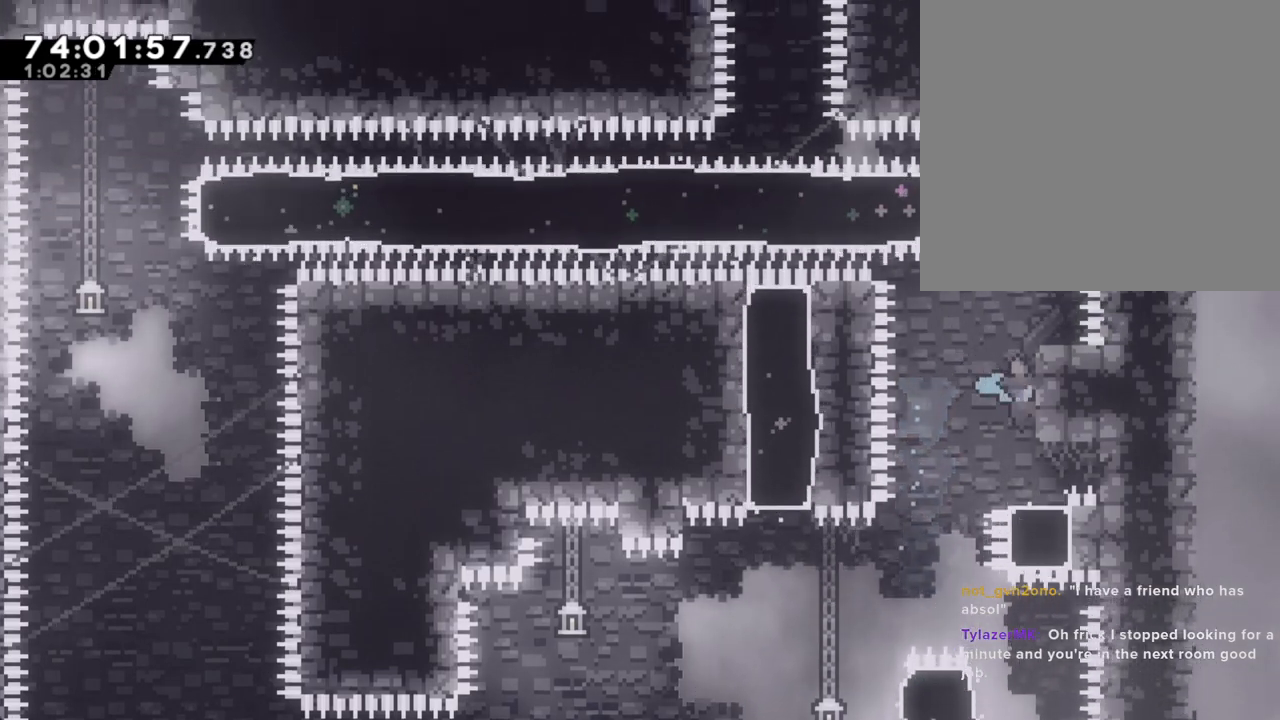
{"buttons": ["R2"], "left_stick": "center", "right_stick": "center", "events": [[67, "A", "down"], [352, "left_stick", "center"], [369, "A", "up"]]}
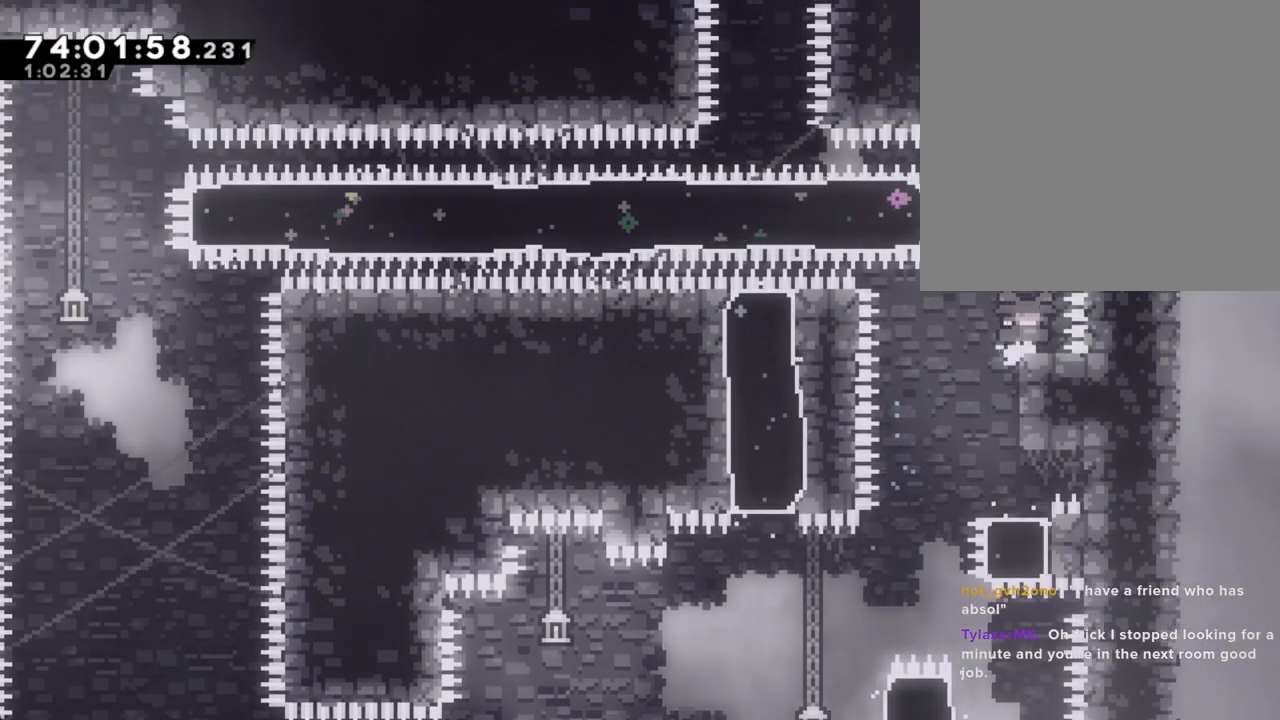
{"buttons": [], "left_stick": "center", "right_stick": "center", "events": [[134, "R2", "up"], [268, "left_stick", "right"], [335, "left_stick", "center"]]}